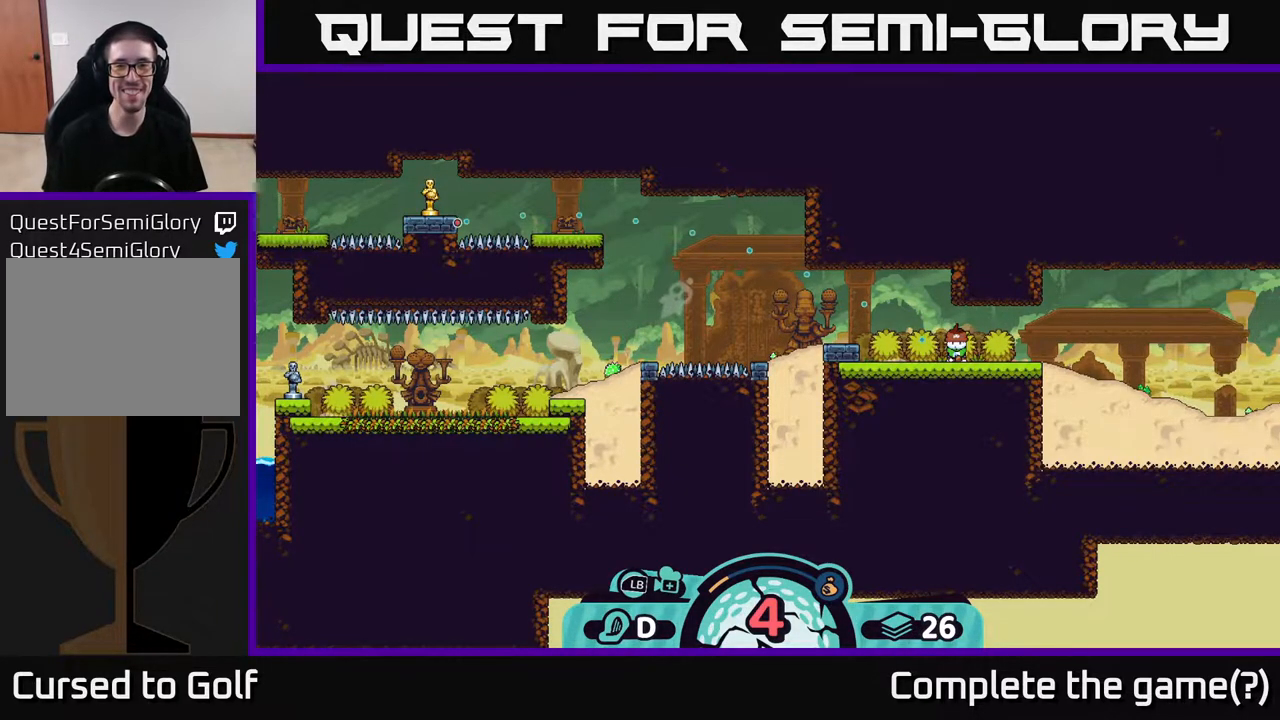
Gameplay with a controller (Xbox layout); each line is a JSON object with the inputs held at the frame after it. "events" lists button and stick changes between this image and that frame as [ms after this image, input, new state], when the widget could be followed in between.
{"buttons": [], "left_stick": "center", "right_stick": "center", "events": [[83, "B", "down"], [217, "B", "up"]]}
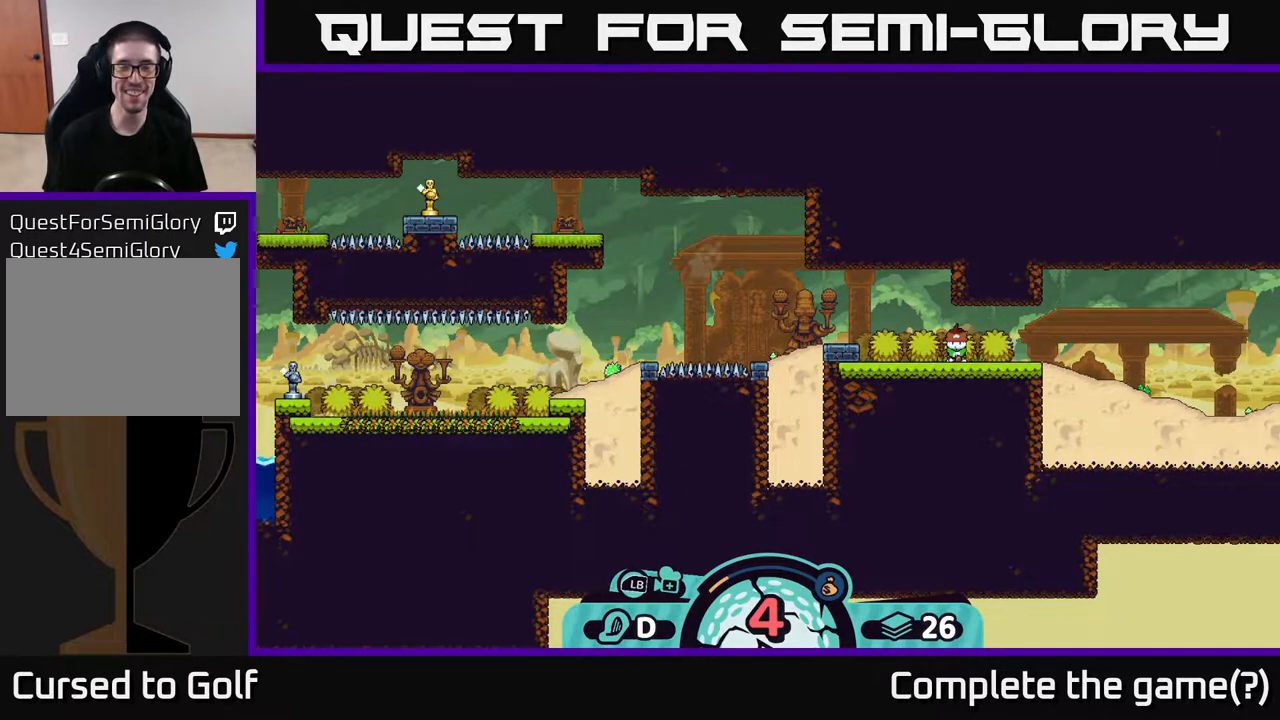
{"buttons": [], "left_stick": "center", "right_stick": "center", "events": []}
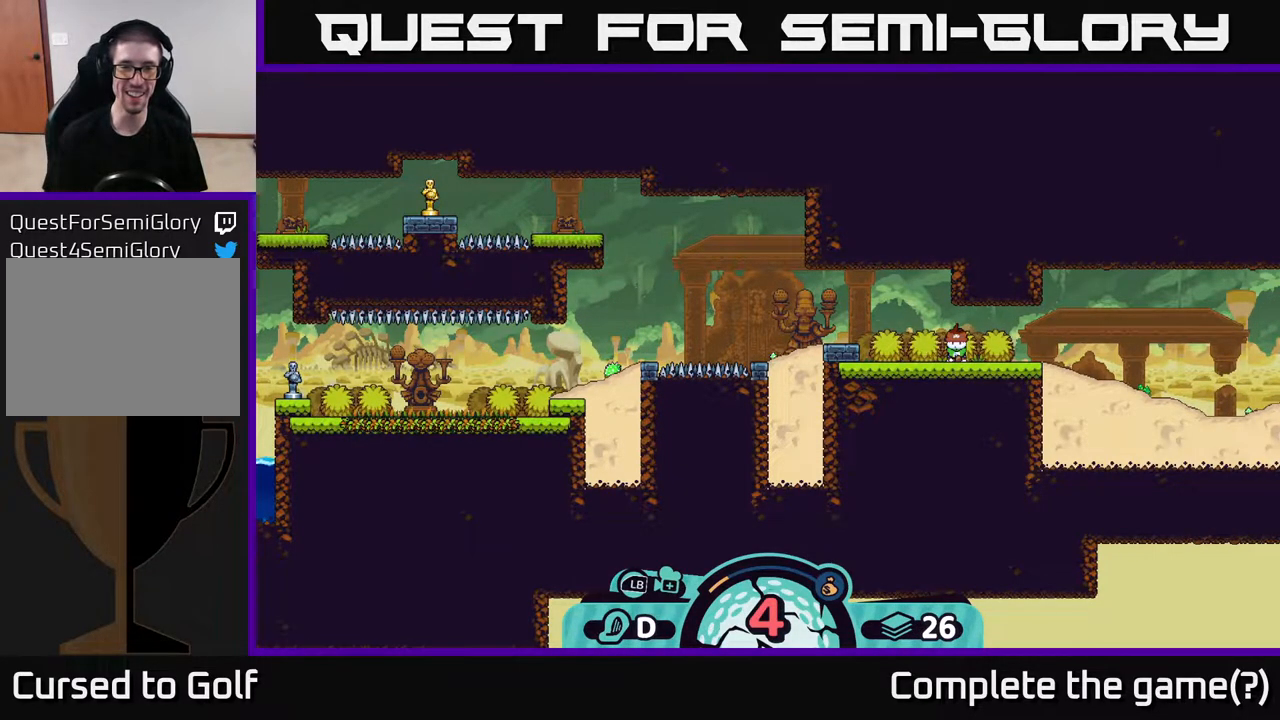
{"buttons": [], "left_stick": "center", "right_stick": "center", "events": [[33, "A", "down"], [167, "A", "up"]]}
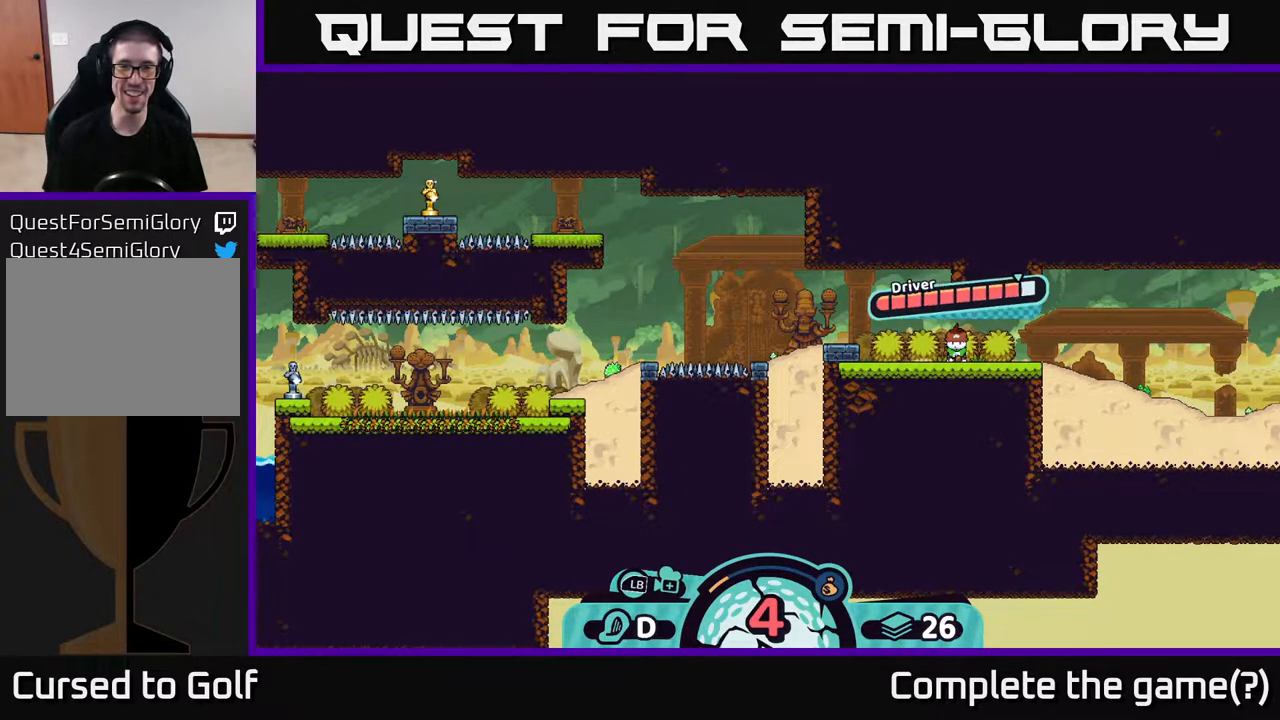
{"buttons": ["A"], "left_stick": "center", "right_stick": "center", "events": [[400, "A", "down"]]}
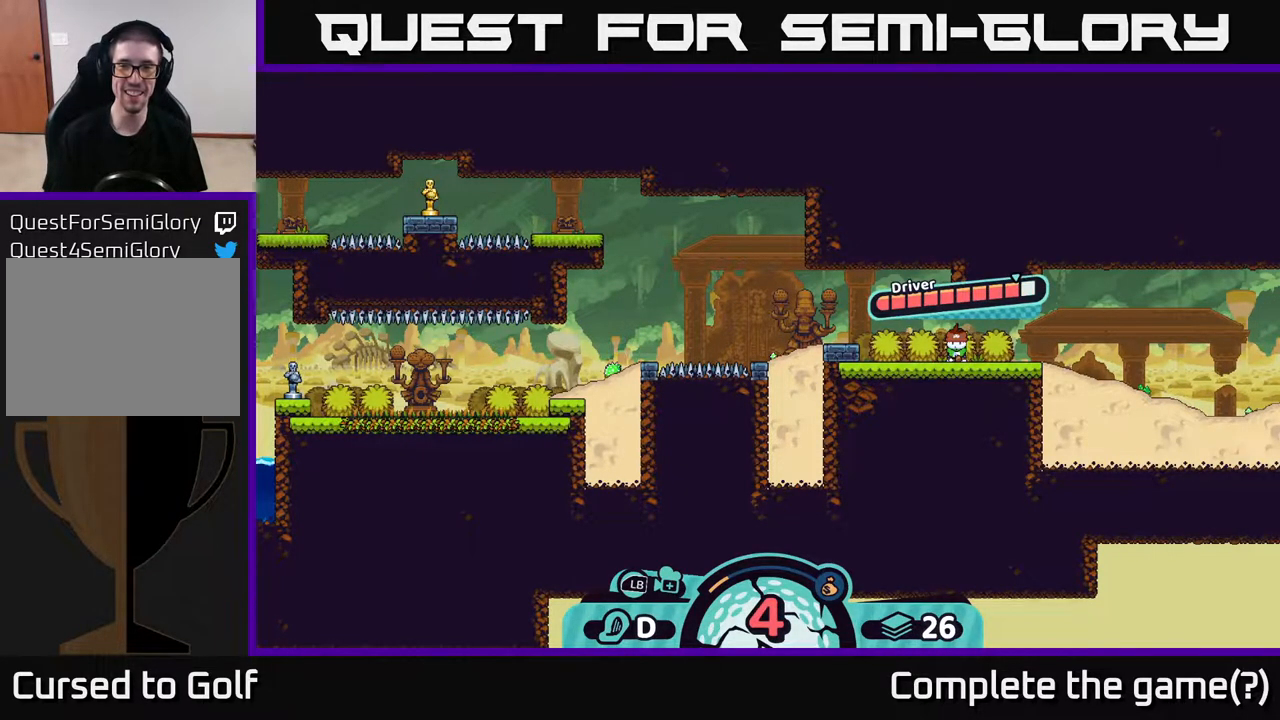
{"buttons": [], "left_stick": "left", "right_stick": "center", "events": [[33, "A", "up"], [467, "left_stick", "left"]]}
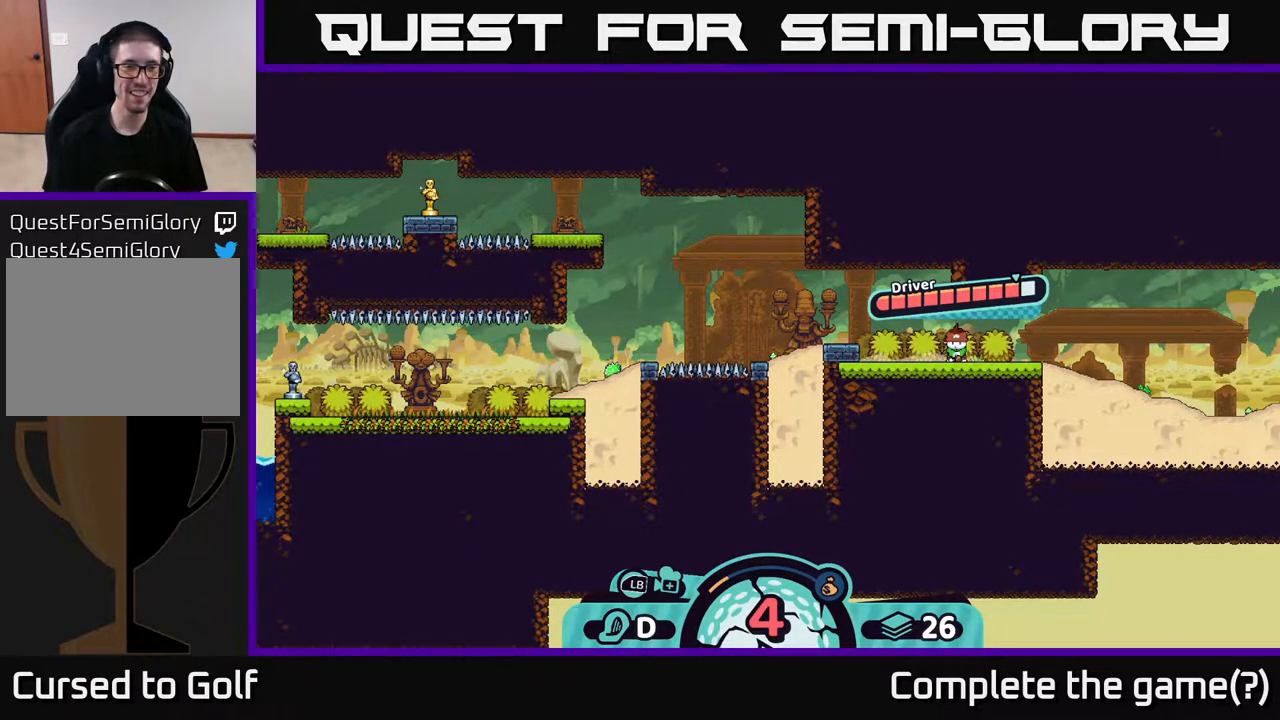
{"buttons": [], "left_stick": "left", "right_stick": "center", "events": []}
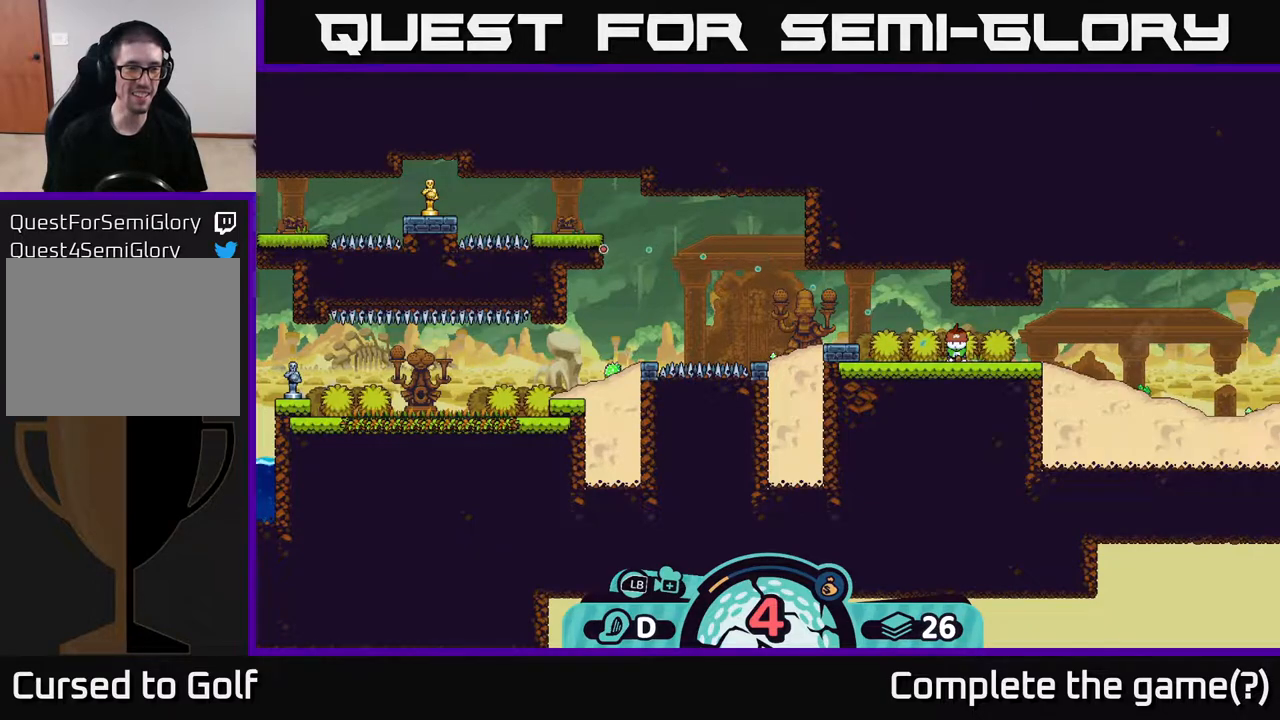
{"buttons": [], "left_stick": "center", "right_stick": "center", "events": [[17, "left_stick", "center"]]}
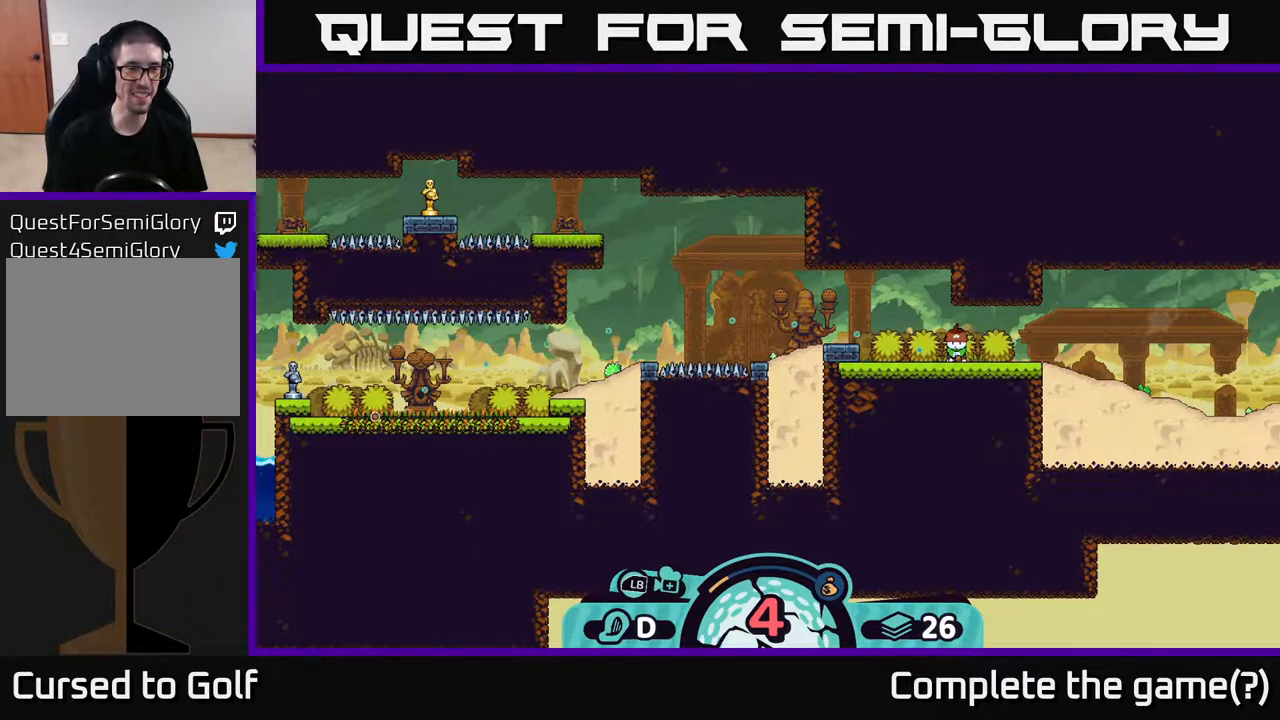
{"buttons": [], "left_stick": "center", "right_stick": "center", "events": []}
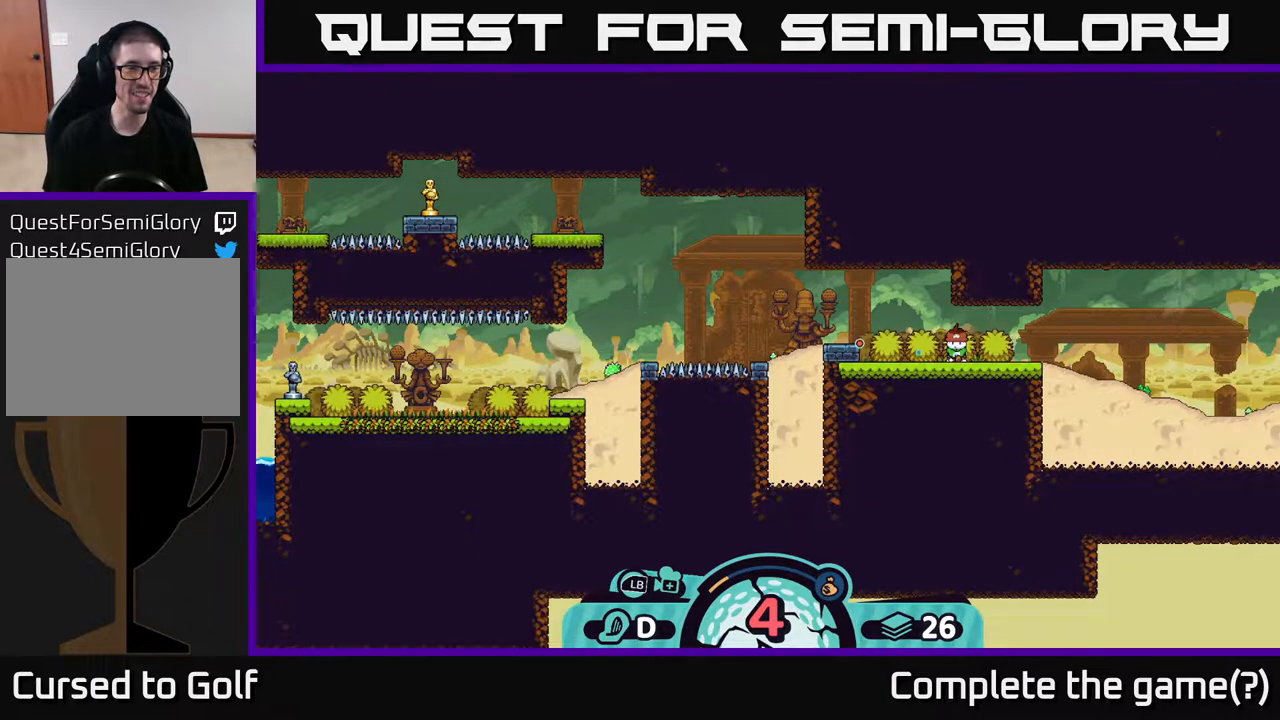
{"buttons": [], "left_stick": "center", "right_stick": "center", "events": []}
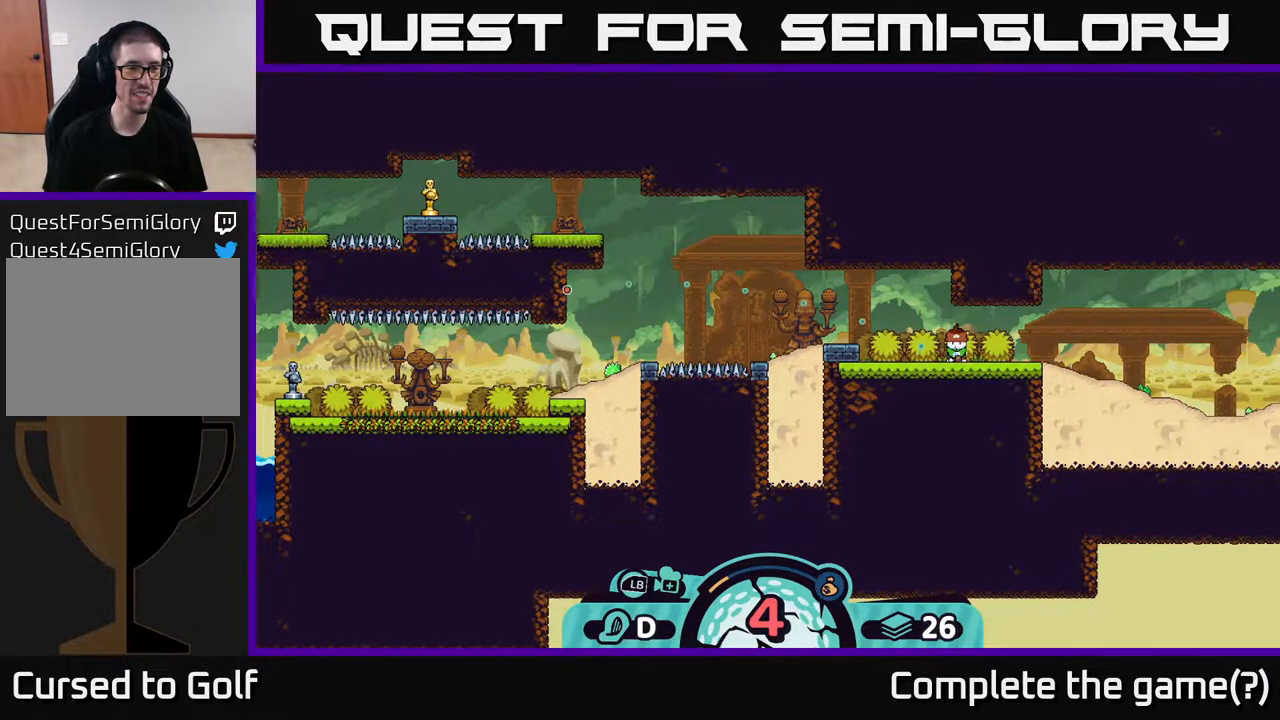
{"buttons": [], "left_stick": "center", "right_stick": "center", "events": []}
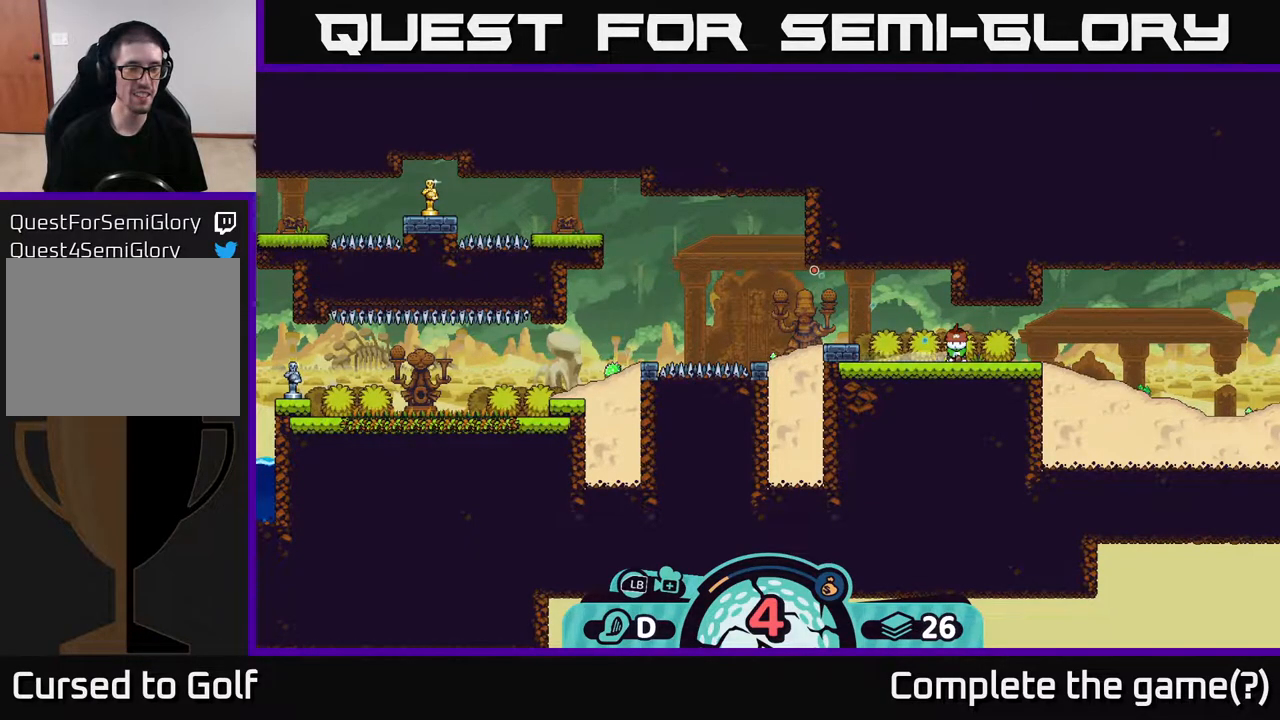
{"buttons": [], "left_stick": "center", "right_stick": "center", "events": []}
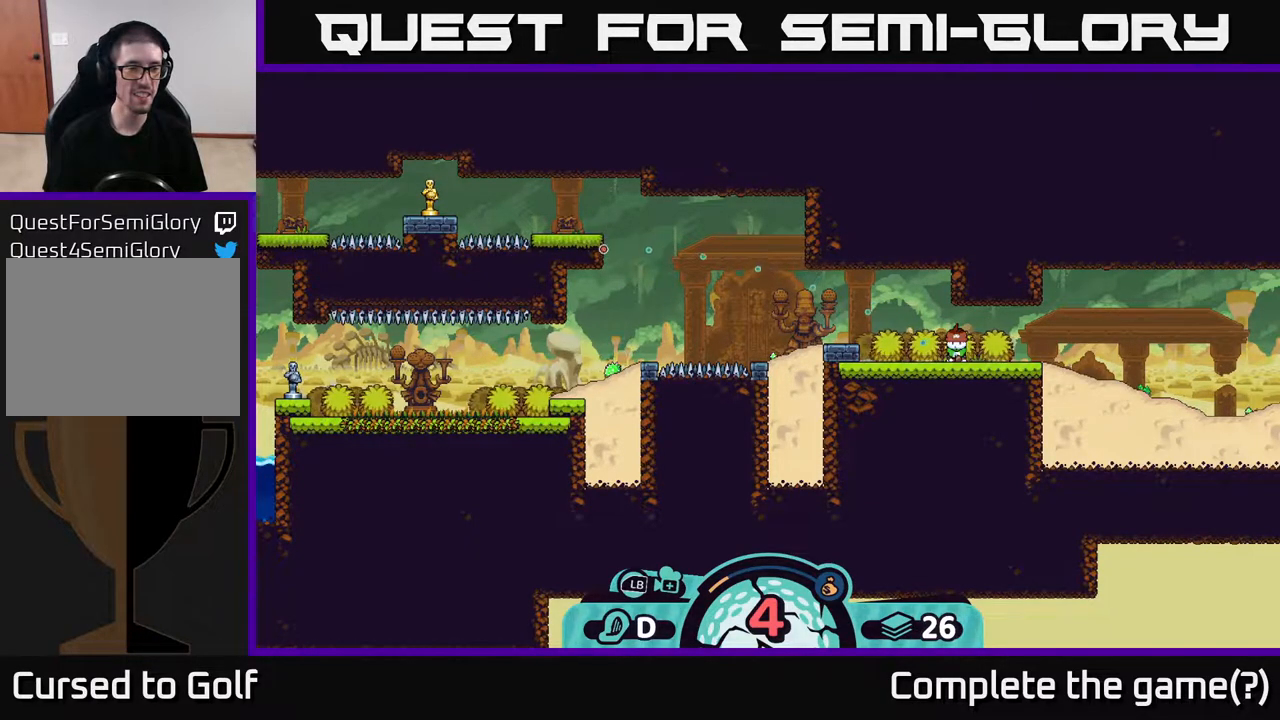
{"buttons": [], "left_stick": "center", "right_stick": "center", "events": []}
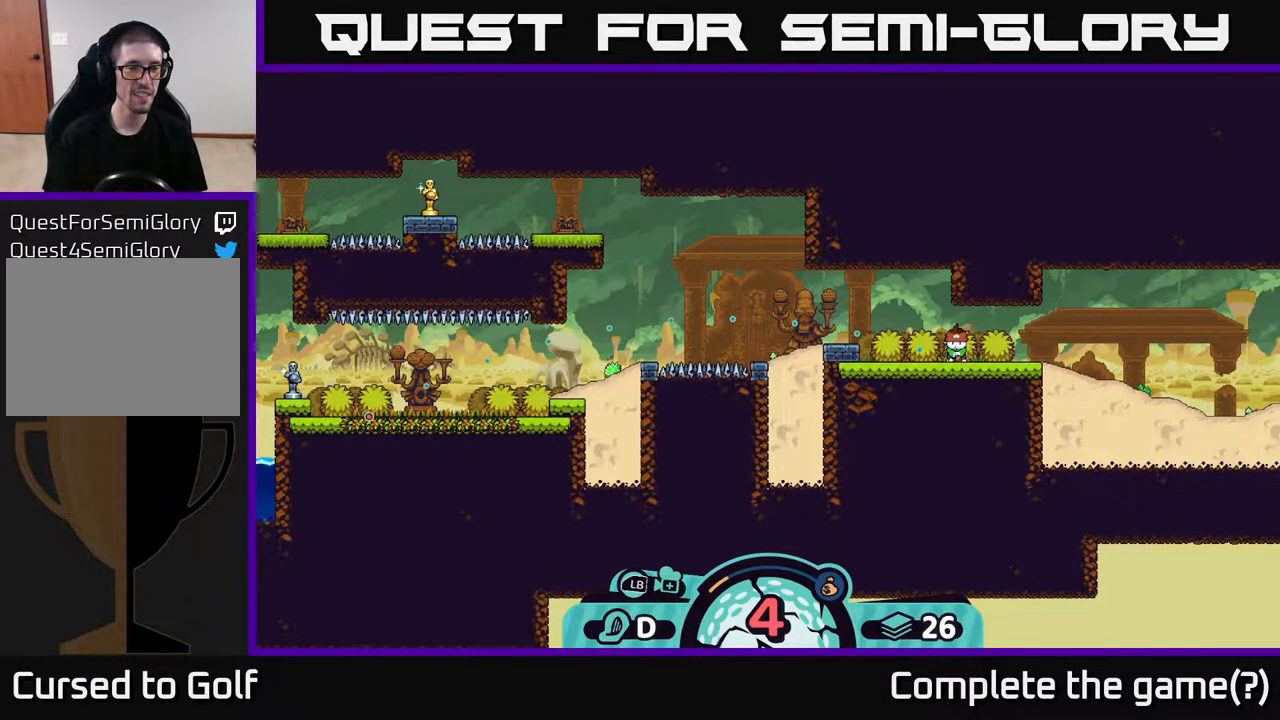
{"buttons": [], "left_stick": "center", "right_stick": "center", "events": []}
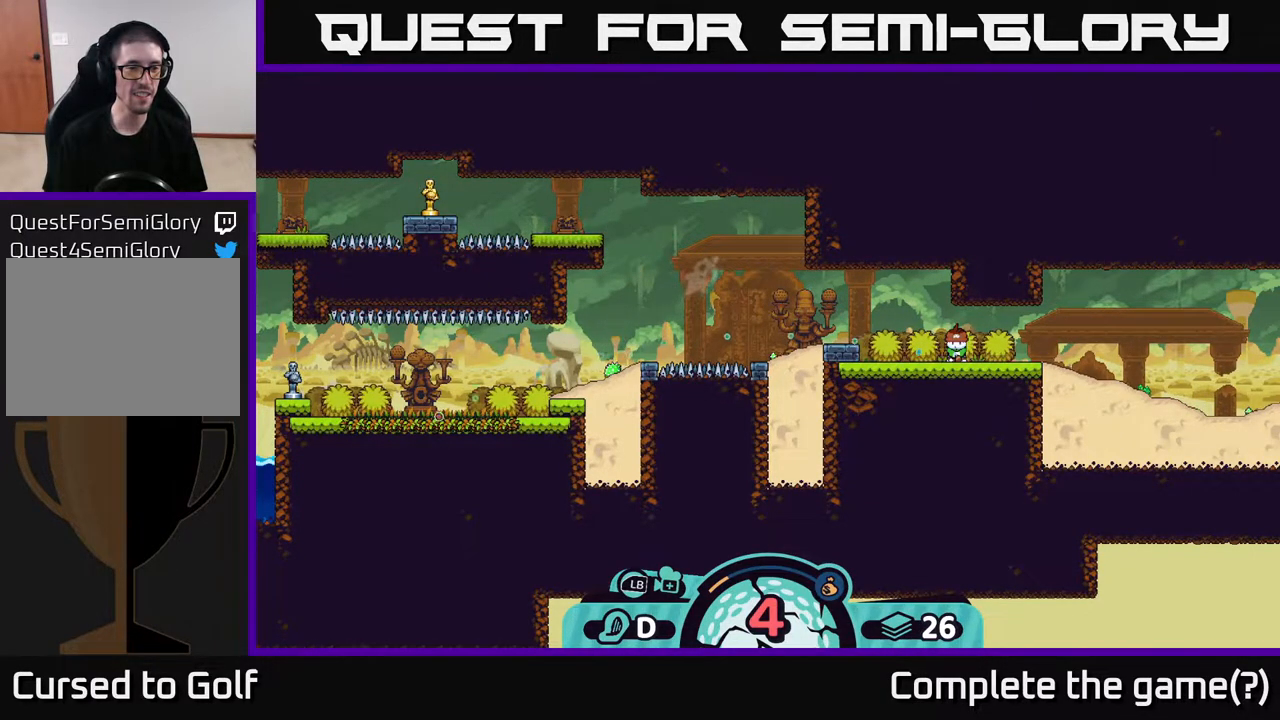
{"buttons": [], "left_stick": "center", "right_stick": "center", "events": []}
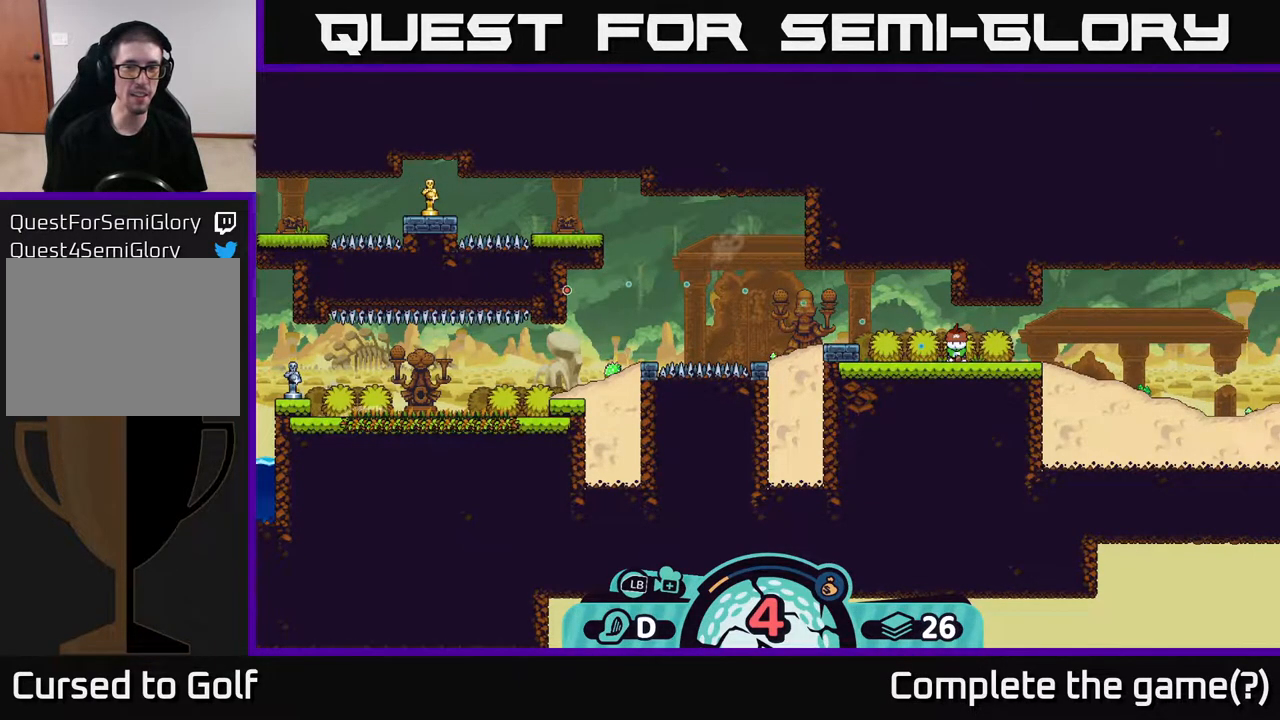
{"buttons": [], "left_stick": "center", "right_stick": "center", "events": []}
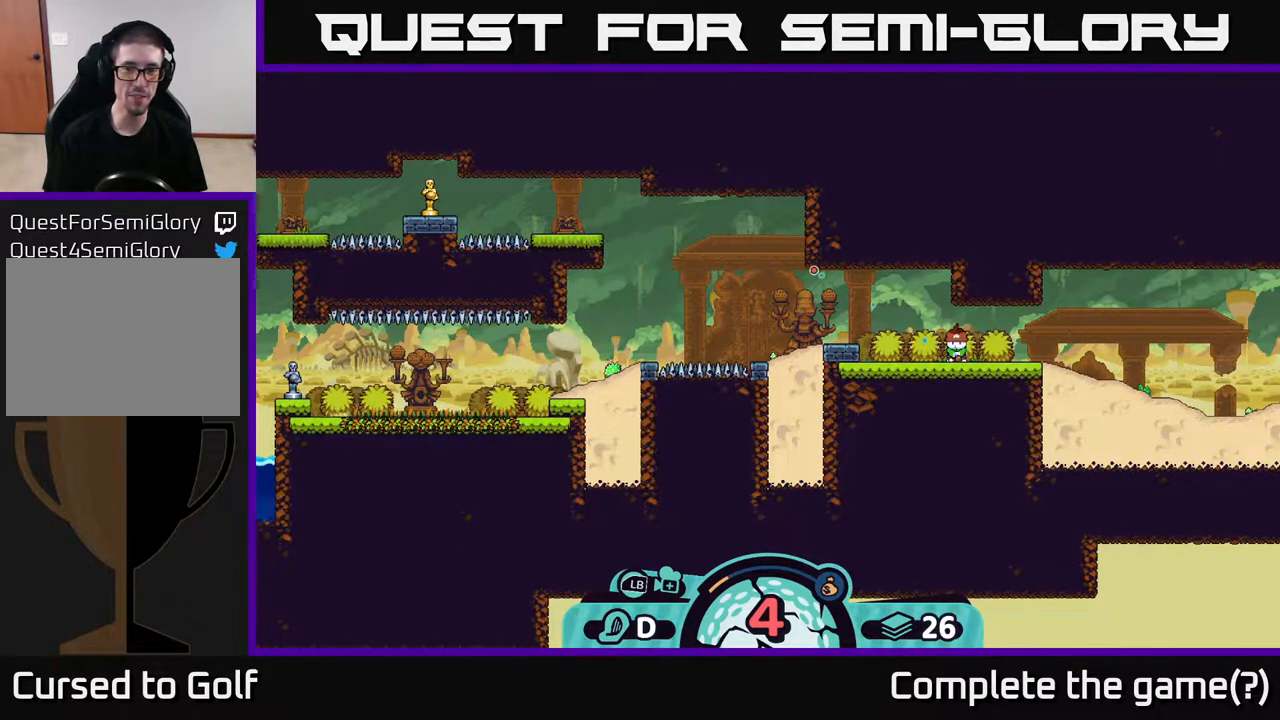
{"buttons": [], "left_stick": "center", "right_stick": "center", "events": []}
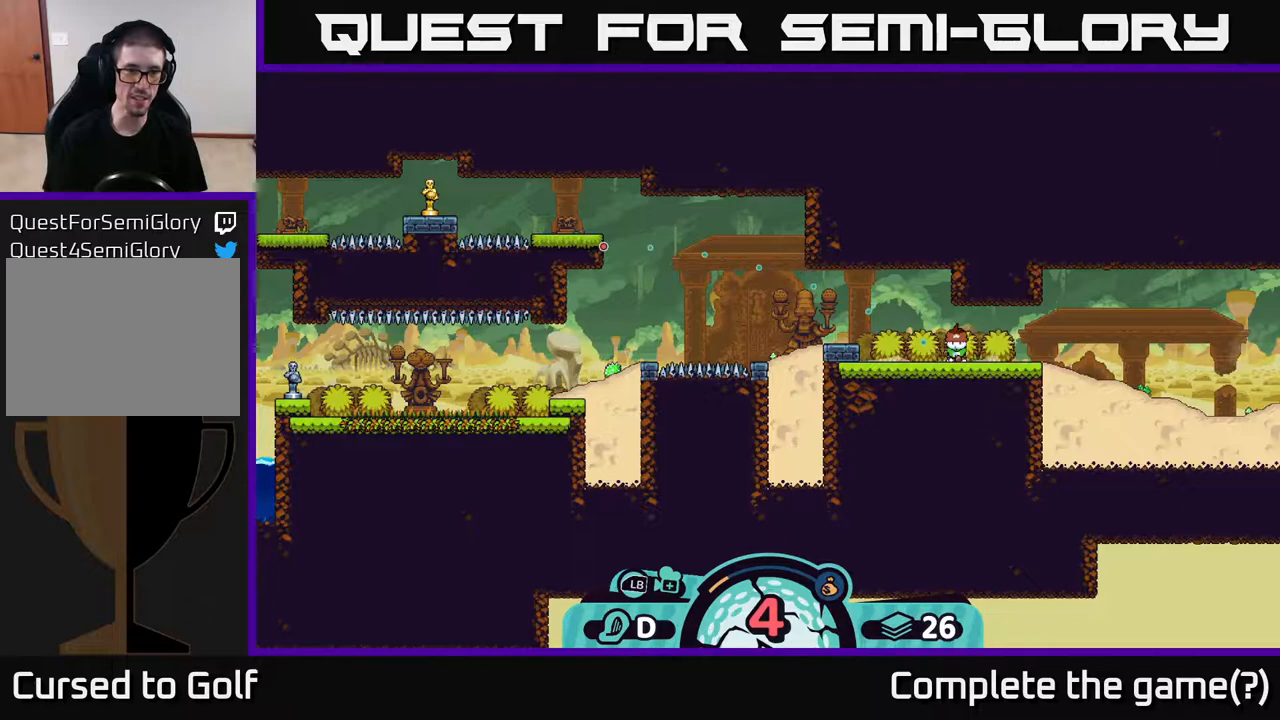
{"buttons": [], "left_stick": "center", "right_stick": "center", "events": []}
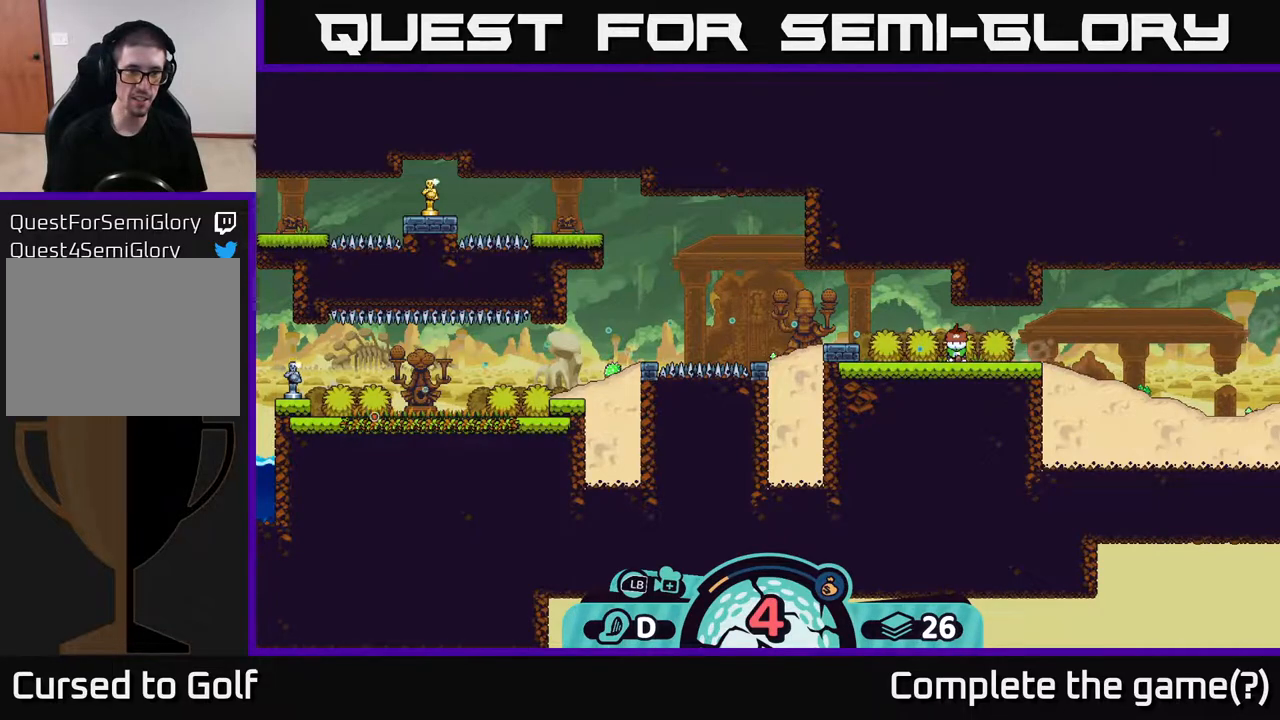
{"buttons": [], "left_stick": "center", "right_stick": "center", "events": [[67, "A", "down"], [183, "A", "up"]]}
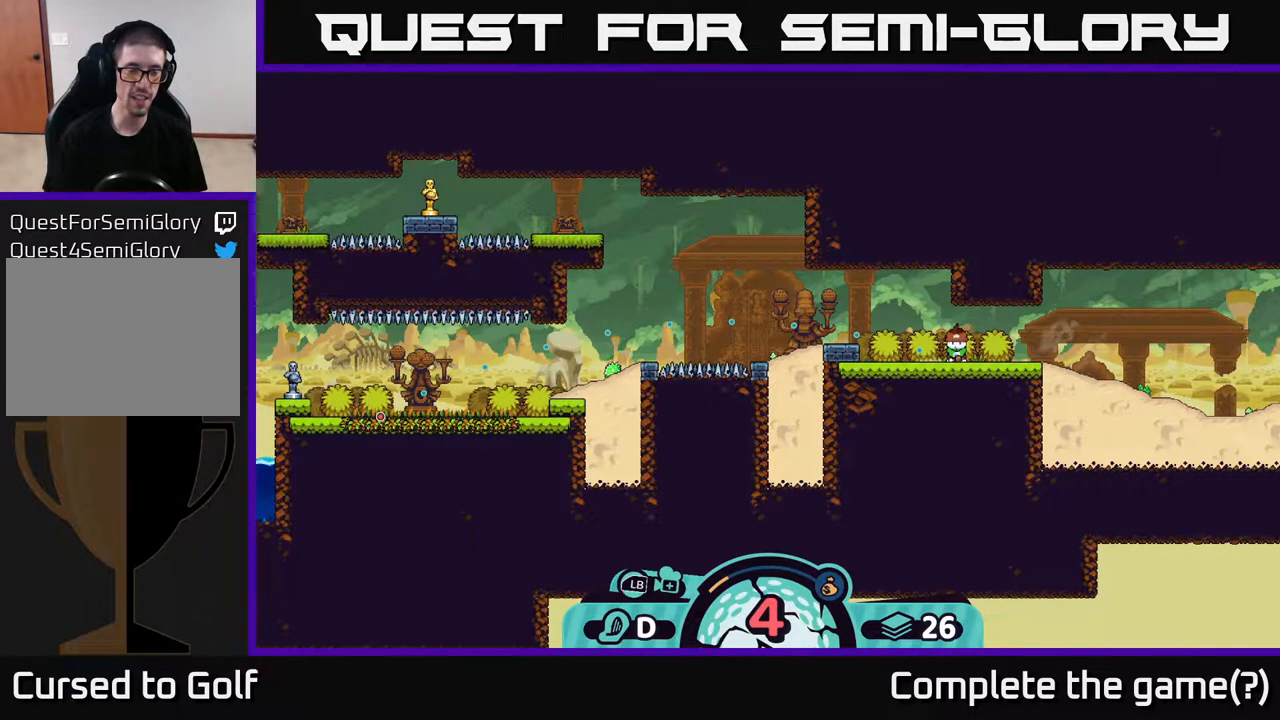
{"buttons": [], "left_stick": "center", "right_stick": "center", "events": []}
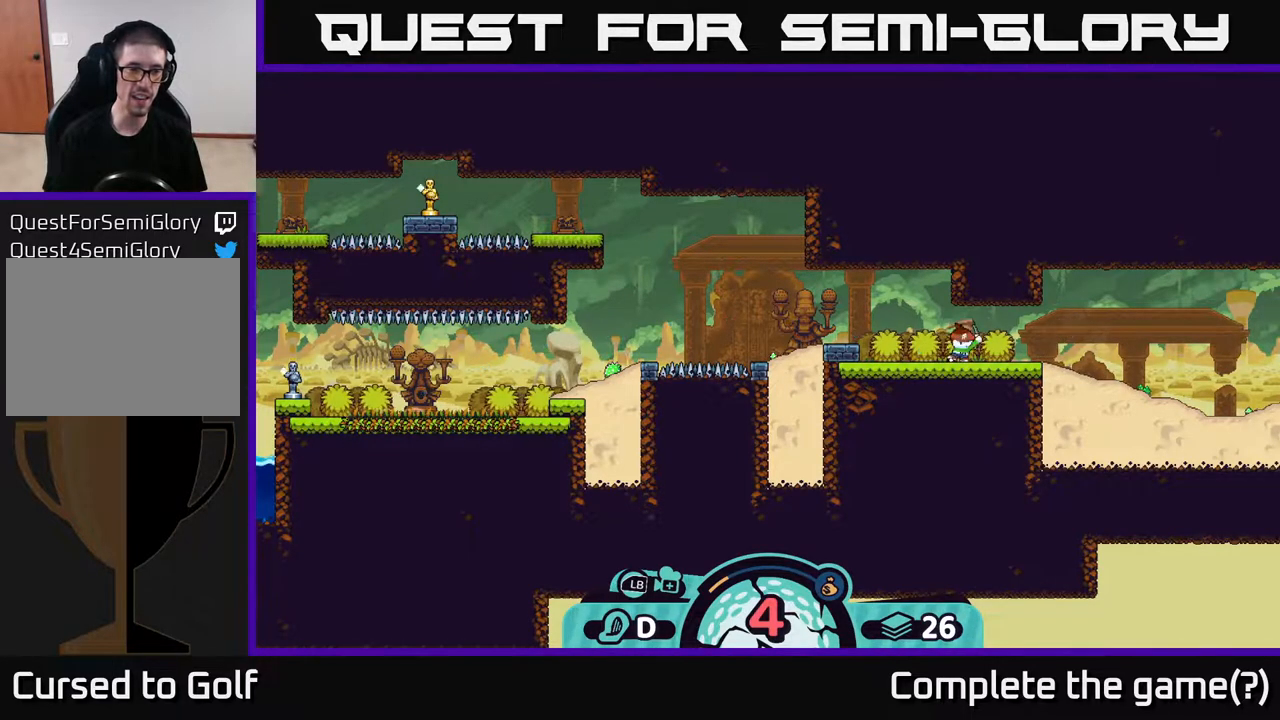
{"buttons": [], "left_stick": "center", "right_stick": "center", "events": []}
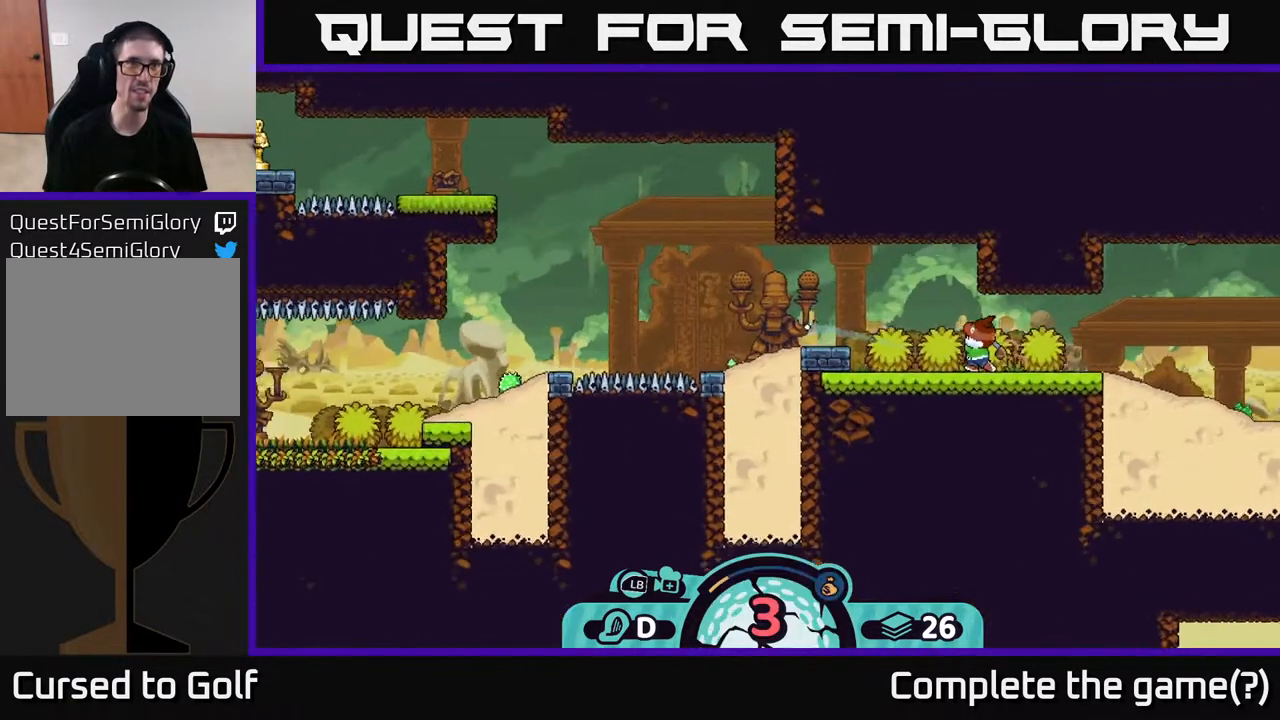
{"buttons": [], "left_stick": "right", "right_stick": "center", "events": [[417, "left_stick", "right"]]}